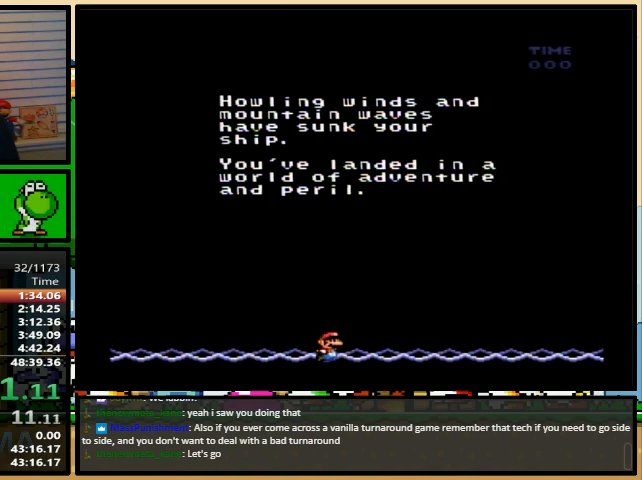
Gameplay with a controller (Nintendo layout); each line is a JSON object with the inputs held at the frame after it. "events" lists button and stick changes between this image and that frame as [ms after this image, input, new state], when the widget could be followed in between. Not read: L1 L3 R1 R3.
{"buttons": [], "events": []}
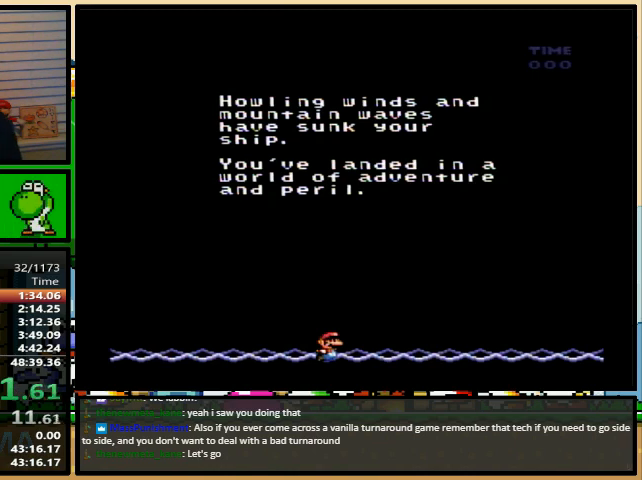
{"buttons": [], "events": []}
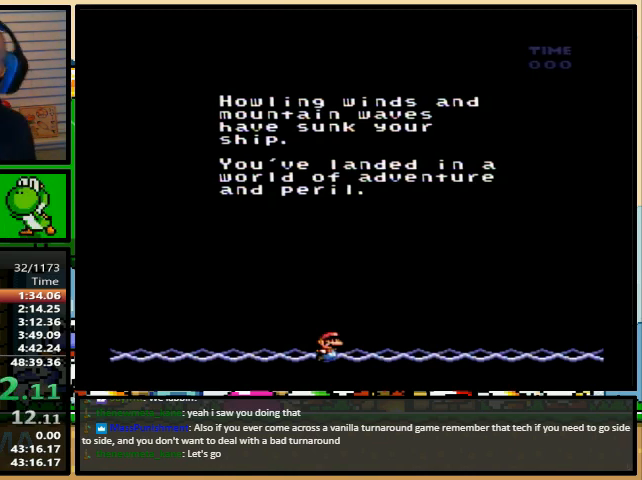
{"buttons": [], "events": []}
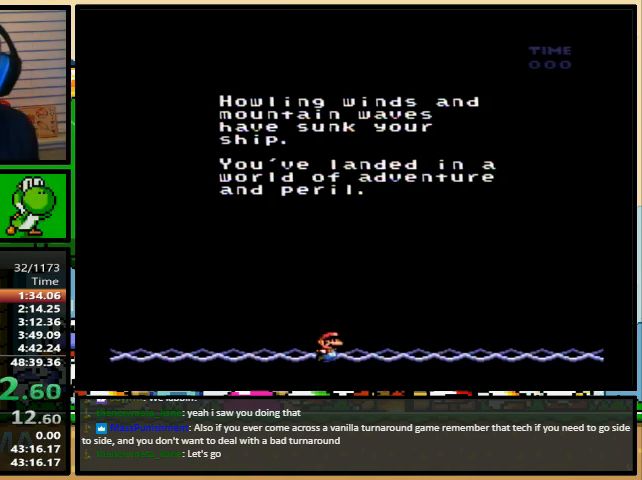
{"buttons": ["Y"], "events": [[33, "A", "down"], [33, "X", "down"], [67, "X", "up"], [133, "B", "down"], [133, "X", "down"], [167, "A", "up"], [167, "X", "up"], [167, "Y", "down"], [233, "B", "up"], [233, "X", "down"], [233, "Y", "up"], [267, "A", "down"], [267, "X", "up"], [333, "A", "up"], [333, "B", "down"], [367, "B", "up"], [367, "Y", "down"], [433, "Y", "up"], [500, "Y", "down"]]}
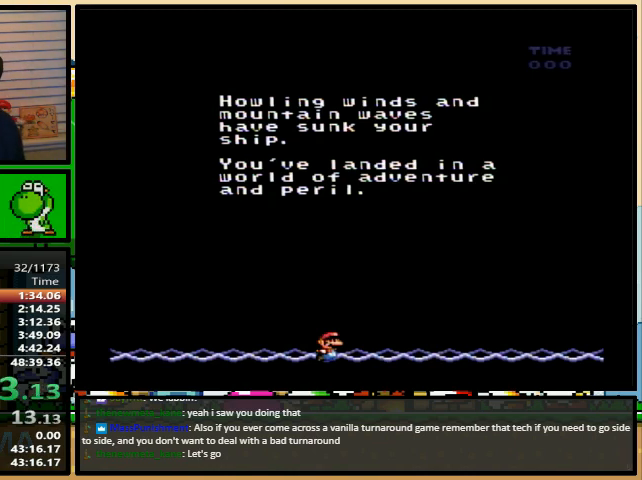
{"buttons": [], "events": [[100, "X", "down"], [100, "Y", "up"], [133, "A", "down"], [133, "X", "up"], [200, "A", "up"], [200, "B", "down"], [233, "Y", "down"], [267, "B", "up"], [300, "X", "down"], [300, "Y", "up"], [333, "A", "down"], [333, "X", "up"], [400, "A", "up"], [433, "Y", "down"], [500, "Y", "up"]]}
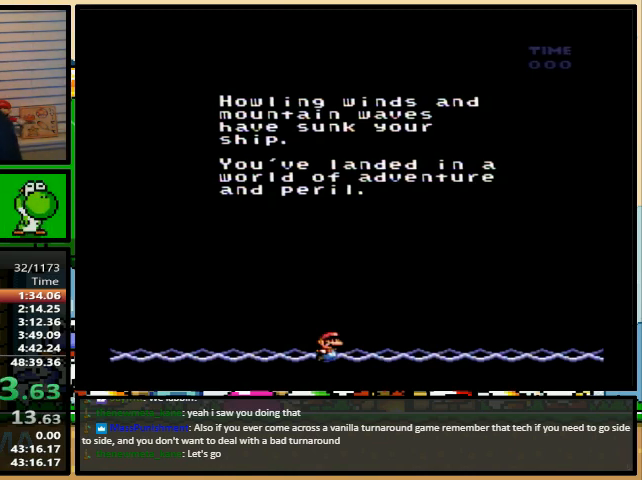
{"buttons": ["Y"], "events": [[67, "B", "down"], [67, "Y", "down"], [100, "B", "up"], [167, "X", "down"], [167, "Y", "up"], [200, "A", "down"], [200, "X", "up"], [233, "X", "down"], [267, "A", "up"], [267, "B", "down"], [267, "X", "up"], [267, "Y", "down"], [300, "B", "up"], [333, "B", "down"], [367, "B", "up"], [367, "X", "down"], [367, "Y", "up"], [400, "A", "down"], [433, "A", "up"], [467, "B", "down"], [467, "X", "up"], [467, "Y", "down"], [500, "B", "up"]]}
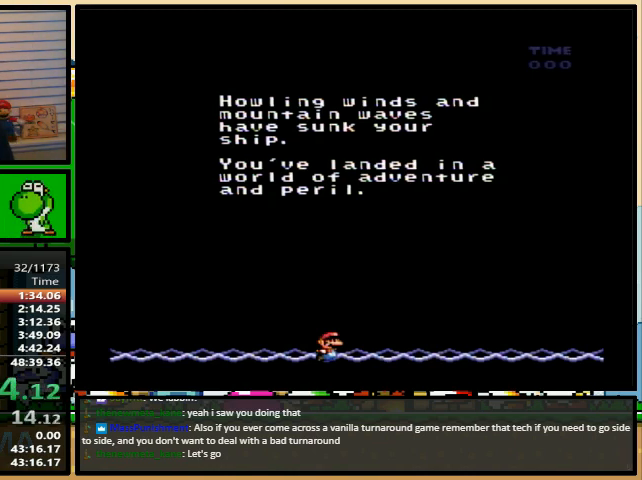
{"buttons": ["A"], "events": [[67, "Y", "up"], [133, "Y", "down"], [233, "Y", "up"], [333, "Y", "down"], [433, "X", "down"], [433, "Y", "up"], [467, "X", "up"], [500, "A", "down"]]}
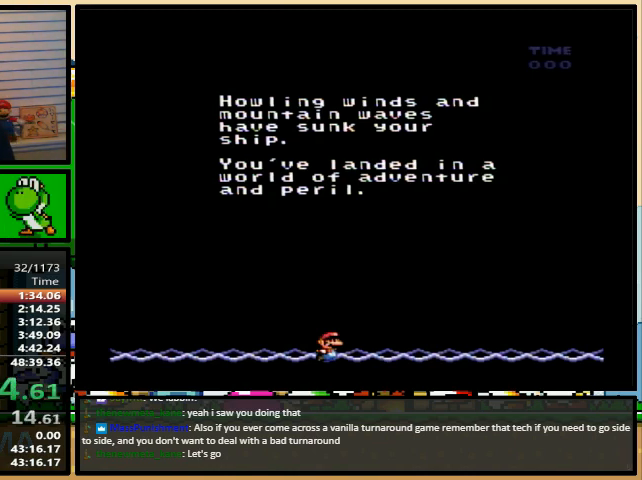
{"buttons": ["A"], "events": [[33, "A", "up"], [33, "Y", "down"], [100, "X", "down"], [100, "Y", "up"], [133, "A", "down"], [167, "A", "up"], [200, "B", "down"], [200, "X", "up"], [200, "Y", "down"], [300, "B", "up"], [300, "Y", "up"], [333, "A", "down"], [367, "A", "up"], [367, "B", "down"], [367, "X", "down"], [400, "X", "up"], [400, "Y", "down"], [500, "A", "down"], [500, "B", "up"], [500, "Y", "up"]]}
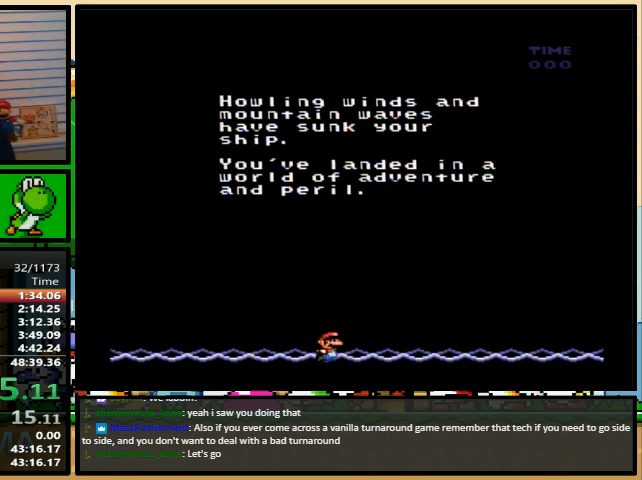
{"buttons": [], "events": [[33, "A", "up"], [33, "B", "down"], [67, "Y", "down"], [133, "B", "up"], [133, "Y", "up"], [167, "A", "down"], [233, "A", "up"], [233, "B", "down"], [267, "Y", "down"], [333, "B", "up"], [333, "Y", "up"], [367, "A", "down"], [400, "X", "down"], [433, "A", "up"], [467, "B", "down"], [467, "X", "up"], [467, "Y", "down"], [500, "B", "up"], [500, "Y", "up"]]}
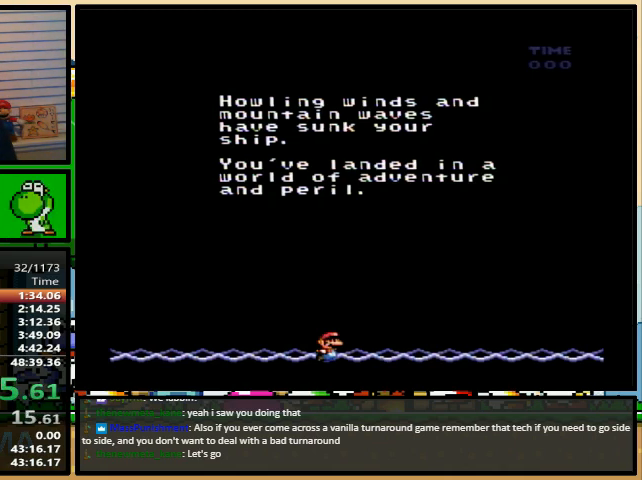
{"buttons": ["B", "Y"], "events": [[33, "X", "down"], [67, "A", "down"], [67, "X", "up"], [100, "A", "up"], [100, "B", "down"], [100, "Y", "down"], [167, "B", "up"], [233, "Y", "up"], [267, "A", "down"], [300, "A", "up"], [300, "X", "down"], [333, "B", "down"], [333, "X", "up"], [333, "Y", "down"], [367, "B", "up"], [400, "Y", "up"], [467, "A", "down"], [500, "A", "up"], [500, "B", "down"], [500, "Y", "down"]]}
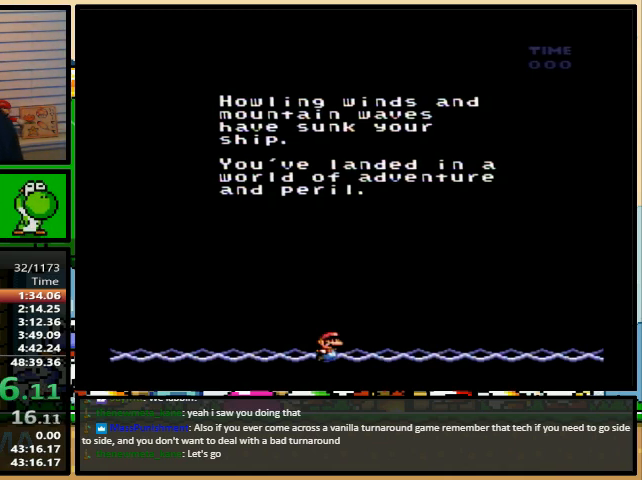
{"buttons": ["A"], "events": [[33, "B", "up"], [100, "X", "down"], [100, "Y", "up"], [133, "A", "down"], [167, "A", "up"], [167, "Y", "down"], [200, "B", "down"], [200, "X", "up"], [267, "B", "up"], [300, "X", "down"], [300, "Y", "up"], [333, "A", "down"], [333, "X", "up"], [367, "A", "up"], [367, "X", "down"], [400, "B", "down"], [400, "X", "up"], [400, "Y", "down"], [500, "A", "down"], [500, "B", "up"], [500, "Y", "up"]]}
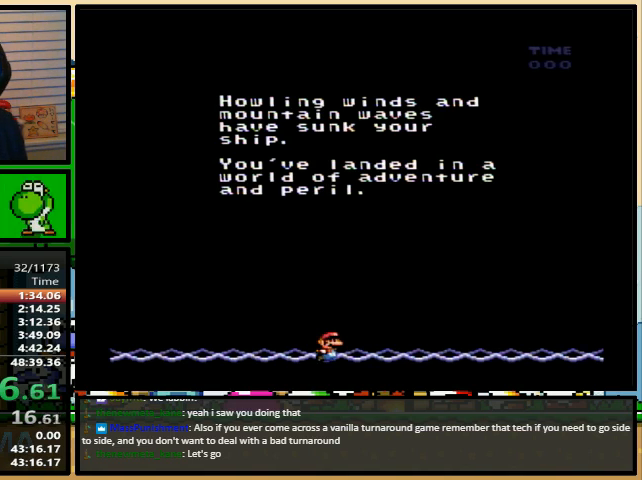
{"buttons": ["Y"], "events": [[33, "A", "up"], [67, "B", "down"], [67, "Y", "down"], [100, "B", "up"], [167, "X", "down"], [167, "Y", "up"], [200, "A", "down"], [200, "X", "up"], [233, "A", "up"], [233, "X", "down"], [267, "B", "down"], [267, "X", "up"], [267, "Y", "down"], [300, "B", "up"], [367, "X", "down"], [367, "Y", "up"], [400, "X", "up"], [433, "X", "down"], [467, "X", "up"], [467, "Y", "down"]]}
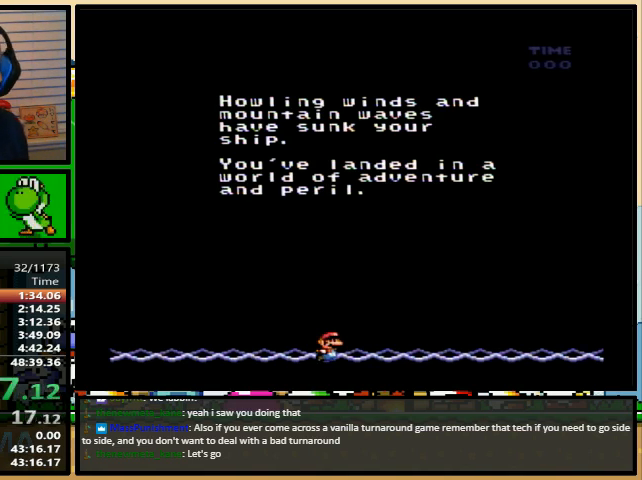
{"buttons": ["B", "X"], "events": [[33, "Y", "up"], [100, "A", "down"], [133, "A", "up"], [133, "B", "down"], [133, "Y", "down"], [233, "B", "up"], [233, "X", "down"], [233, "Y", "up"], [267, "A", "down"], [300, "X", "up"], [333, "A", "up"], [333, "B", "down"], [333, "X", "down"], [333, "Y", "down"], [367, "X", "up"], [433, "B", "up"], [433, "X", "down"], [433, "Y", "up"], [467, "A", "down"], [467, "X", "up"], [500, "A", "up"], [500, "B", "down"], [500, "X", "down"]]}
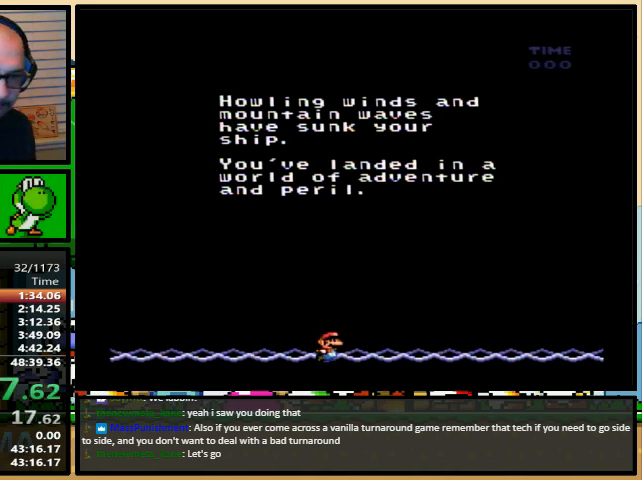
{"buttons": [], "events": [[33, "X", "up"], [33, "Y", "down"], [100, "B", "up"], [100, "X", "down"], [100, "Y", "up"], [133, "A", "down"], [133, "X", "up"], [167, "A", "up"], [167, "X", "down"], [200, "B", "down"], [200, "X", "up"], [200, "Y", "down"], [300, "B", "up"], [300, "Y", "up"], [400, "B", "down"], [400, "Y", "down"], [433, "B", "up"], [500, "Y", "up"]]}
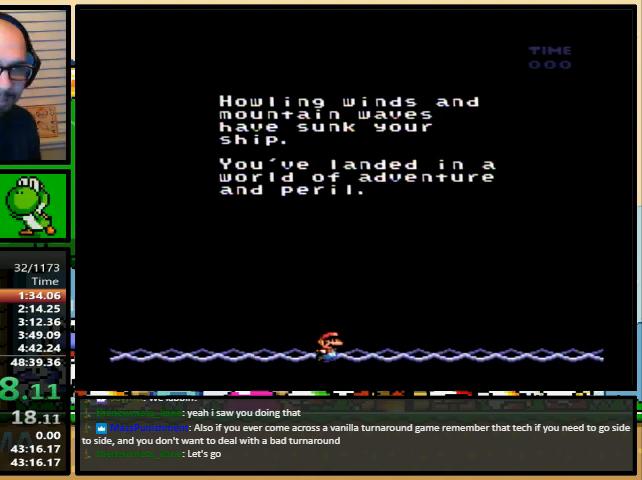
{"buttons": ["X", "Y"], "events": [[67, "B", "down"], [67, "Y", "down"], [100, "B", "up"], [133, "X", "down"], [167, "Y", "up"], [200, "A", "down"], [200, "X", "up"], [267, "A", "up"], [267, "X", "down"], [333, "A", "down"], [400, "X", "up"], [433, "A", "up"], [433, "X", "down"], [467, "Y", "down"]]}
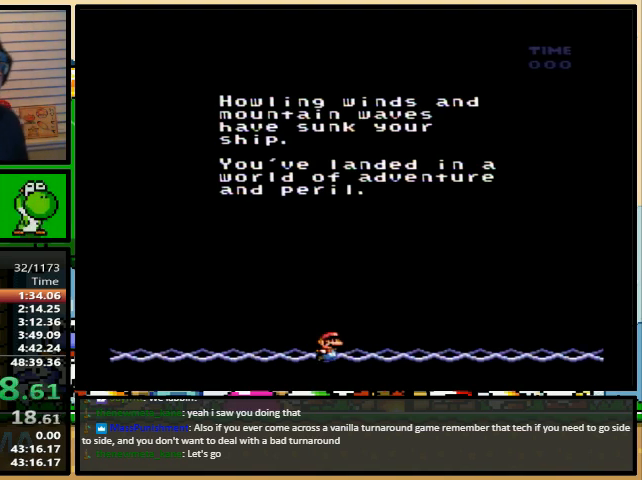
{"buttons": ["X"], "events": [[33, "A", "down"], [33, "X", "up"], [33, "Y", "up"], [67, "B", "down"], [100, "A", "up"], [100, "B", "up"], [100, "X", "down"], [100, "Y", "down"], [167, "B", "down"], [167, "Y", "up"], [233, "A", "down"], [233, "B", "up"], [233, "X", "up"], [233, "Y", "down"], [300, "A", "up"], [300, "B", "down"], [300, "X", "down"], [300, "Y", "up"], [367, "B", "up"], [367, "Y", "down"], [400, "B", "down"], [433, "X", "up"], [467, "A", "down"], [467, "B", "up"], [500, "A", "up"], [500, "X", "down"], [500, "Y", "up"]]}
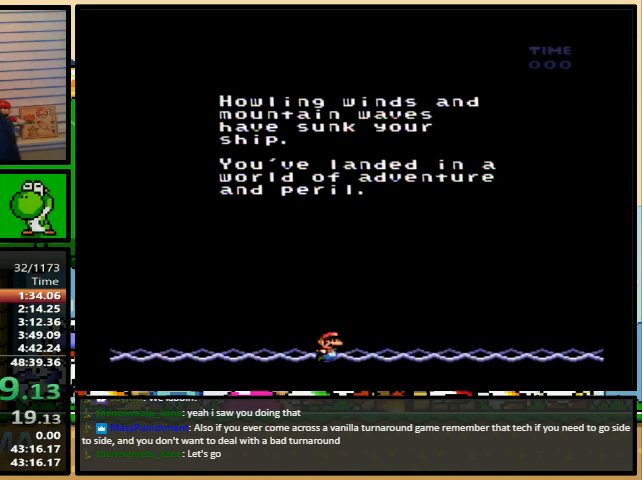
{"buttons": ["A", "Y"], "events": [[100, "A", "down"], [100, "X", "up"], [133, "B", "down"], [167, "A", "up"], [167, "B", "up"], [167, "X", "down"], [167, "Y", "down"], [200, "Y", "up"], [233, "B", "down"], [267, "B", "up"], [267, "X", "up"], [267, "Y", "down"], [333, "A", "down"], [333, "Y", "up"], [367, "A", "up"], [367, "B", "down"], [367, "X", "down"], [400, "Y", "down"], [433, "B", "up"], [467, "X", "up"], [467, "Y", "up"], [500, "A", "down"], [500, "Y", "down"]]}
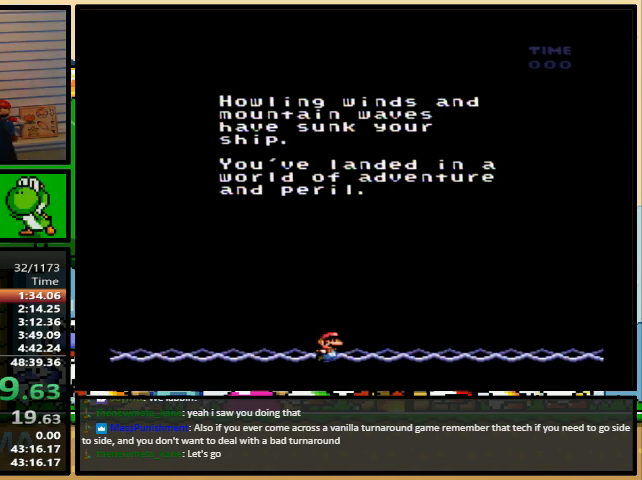
{"buttons": ["X", "Y"], "events": [[33, "X", "down"], [67, "A", "up"], [67, "Y", "up"], [100, "Y", "down"], [167, "X", "up"], [167, "Y", "up"], [200, "A", "down"], [200, "B", "down"], [200, "Y", "down"], [233, "A", "up"], [233, "X", "down"], [267, "B", "up"], [267, "Y", "up"], [300, "B", "down"], [333, "Y", "down"], [367, "B", "up"], [367, "X", "up"], [400, "A", "down"], [433, "B", "down"], [433, "X", "down"], [433, "Y", "up"], [467, "A", "up"], [467, "Y", "down"], [500, "B", "up"]]}
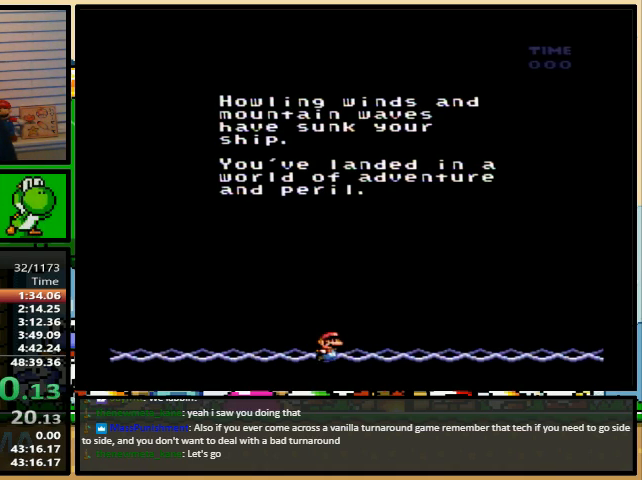
{"buttons": ["X", "Y"], "events": [[33, "Y", "up"], [67, "A", "down"], [67, "X", "up"], [67, "Y", "down"], [100, "X", "down"], [100, "Y", "up"], [133, "A", "up"], [167, "B", "down"], [167, "Y", "down"], [200, "B", "up"], [233, "X", "up"], [233, "Y", "up"], [300, "A", "down"], [300, "X", "down"], [300, "Y", "down"], [333, "A", "up"], [367, "Y", "up"], [400, "B", "down"], [433, "B", "up"], [433, "X", "up"], [433, "Y", "down"], [467, "Y", "up"], [500, "X", "down"], [500, "Y", "down"]]}
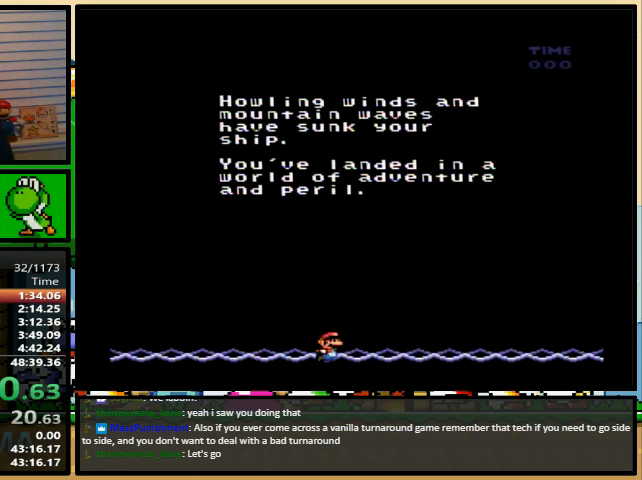
{"buttons": ["A"], "events": [[67, "Y", "up"], [133, "B", "down"], [133, "X", "up"], [133, "Y", "down"], [167, "A", "down"], [167, "B", "up"], [200, "X", "down"], [200, "Y", "up"], [233, "A", "up"], [233, "B", "down"], [267, "B", "up"], [267, "Y", "down"], [300, "X", "up"], [300, "Y", "up"], [333, "A", "down"], [333, "B", "down"], [367, "Y", "down"], [400, "B", "up"], [400, "X", "down"], [400, "Y", "up"], [433, "A", "up"], [500, "A", "down"], [500, "X", "up"]]}
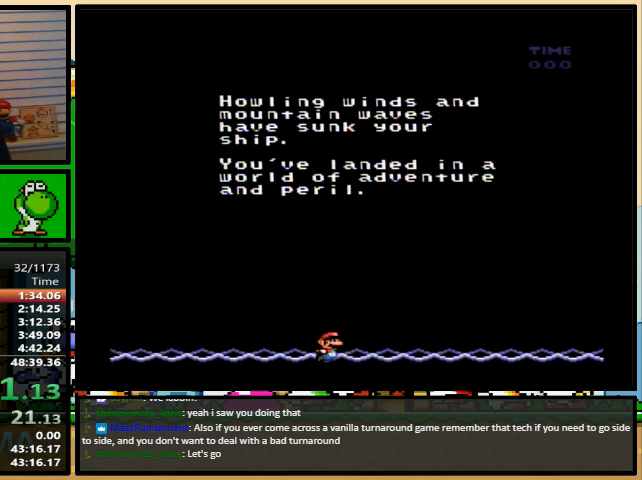
{"buttons": ["X"], "events": [[33, "X", "down"], [67, "A", "up"], [67, "B", "down"], [67, "Y", "down"], [100, "B", "up"], [167, "X", "up"], [167, "Y", "up"], [200, "B", "down"], [200, "Y", "down"], [233, "A", "down"], [233, "B", "up"], [267, "A", "up"], [267, "X", "down"], [267, "Y", "up"], [300, "B", "down"], [333, "Y", "down"], [367, "B", "up"], [400, "X", "up"], [400, "Y", "up"], [433, "A", "down"], [433, "B", "down"], [467, "A", "up"], [467, "X", "down"], [467, "Y", "down"], [500, "B", "up"], [500, "Y", "up"]]}
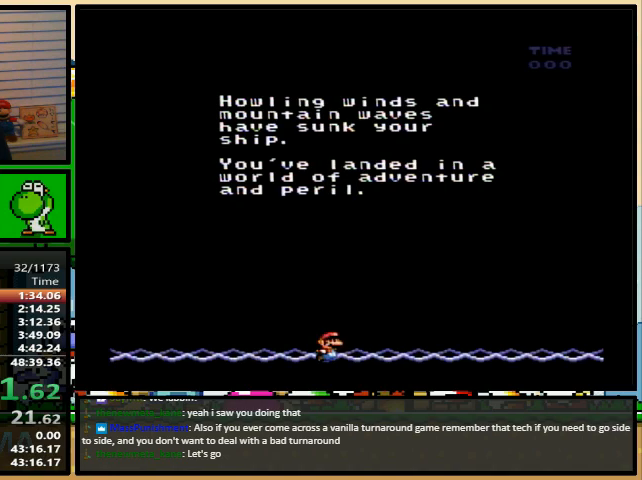
{"buttons": [], "events": [[67, "X", "up"], [67, "Y", "down"], [100, "A", "down"], [133, "X", "down"], [133, "Y", "up"], [167, "A", "up"], [167, "B", "down"], [200, "B", "up"], [200, "Y", "down"], [267, "X", "up"], [267, "Y", "up"], [300, "A", "down"], [300, "B", "down"], [300, "Y", "down"], [333, "B", "up"], [367, "A", "up"], [367, "X", "down"], [400, "Y", "up"], [433, "Y", "down"], [500, "X", "up"], [500, "Y", "up"]]}
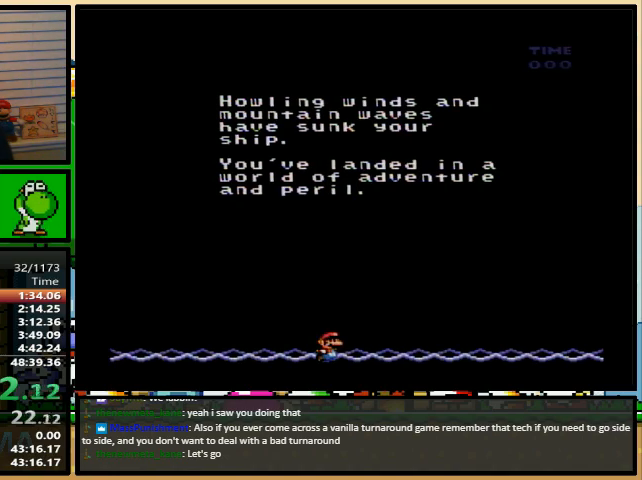
{"buttons": ["B", "X", "Y"], "events": [[33, "X", "down"], [33, "Y", "down"], [133, "B", "down"]]}
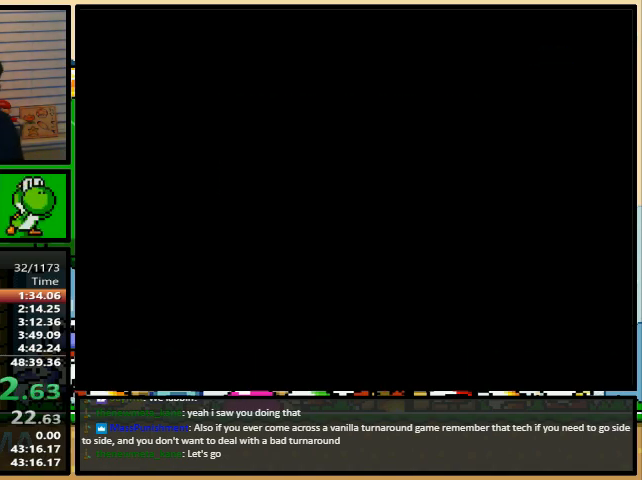
{"buttons": ["B", "X", "Y"], "events": []}
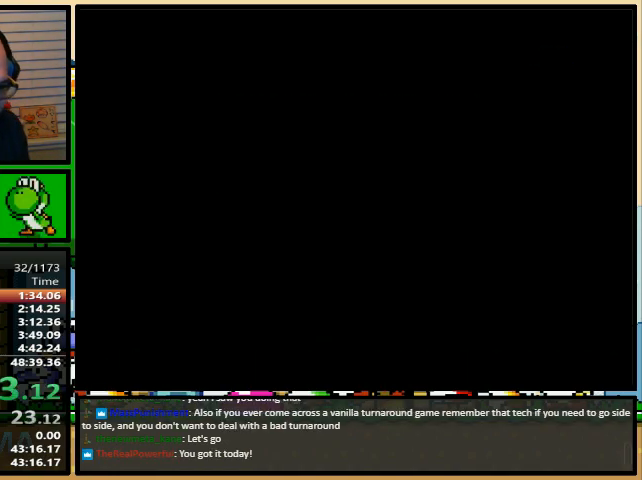
{"buttons": ["B", "X", "Y"], "events": []}